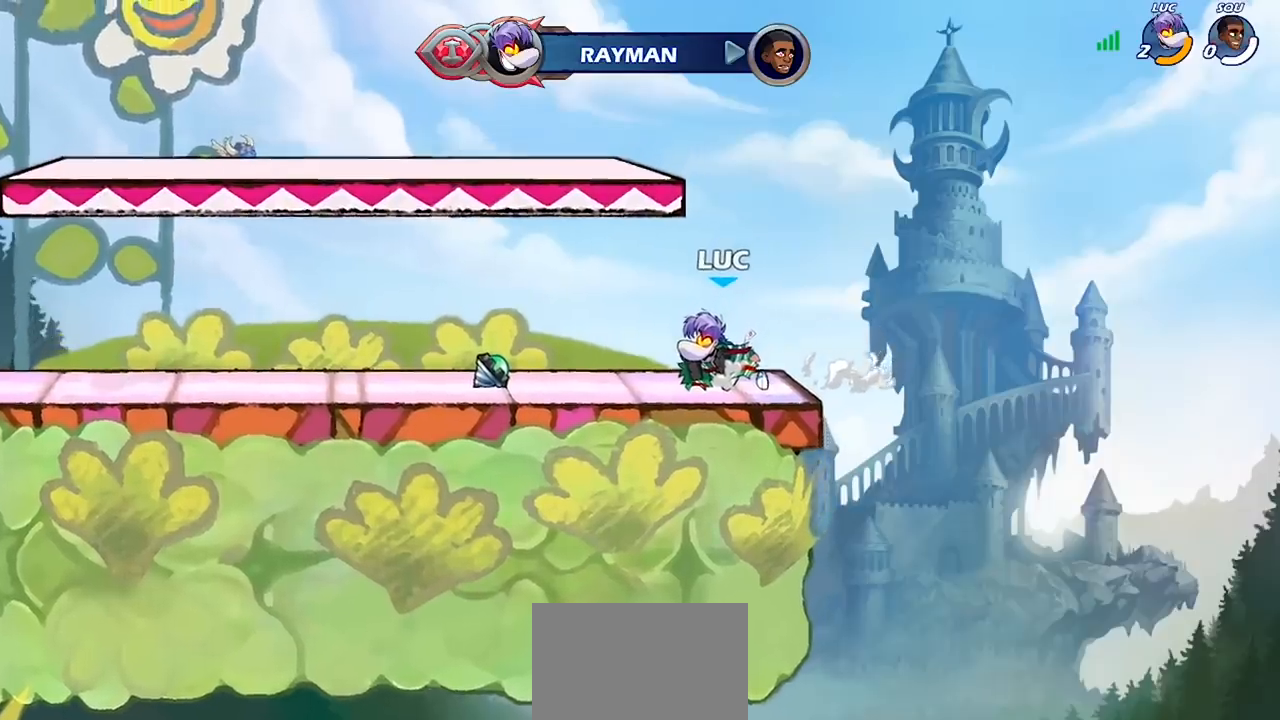
Gameplay with a controller (PlayStation layout); each line is a JSON object with the inputs held at the frame after it. "events" lists button and stick changes between this image and that frame as [ms after this image, input, new state], when the widget could be followed in between.
{"buttons": [], "left_stick": "center", "right_stick": "center", "events": []}
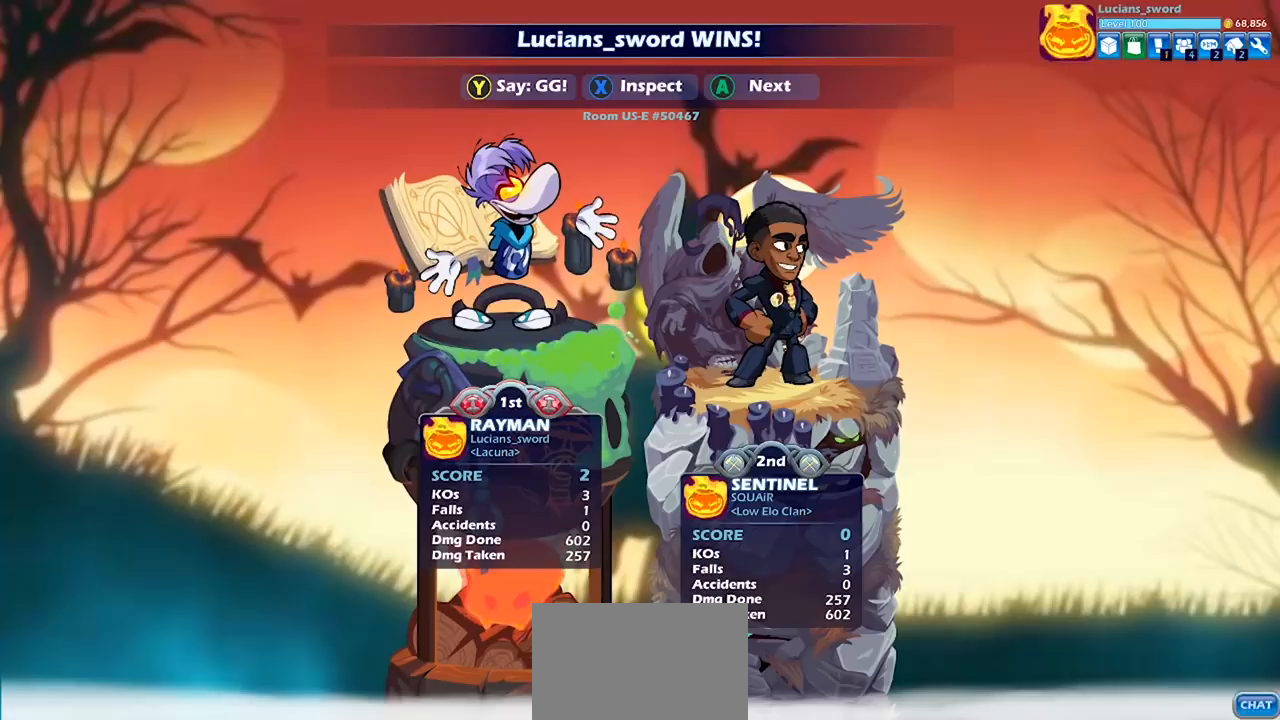
{"buttons": [], "left_stick": "center", "right_stick": "center", "events": []}
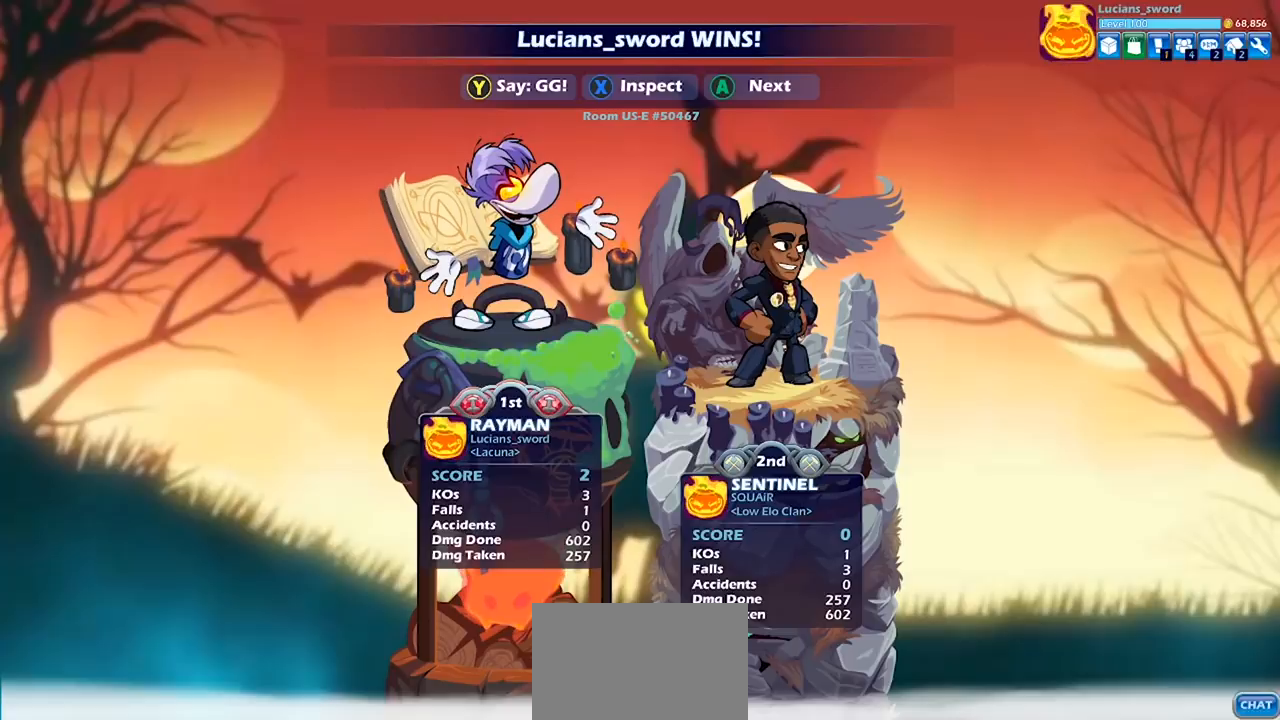
{"buttons": [], "left_stick": "center", "right_stick": "center", "events": []}
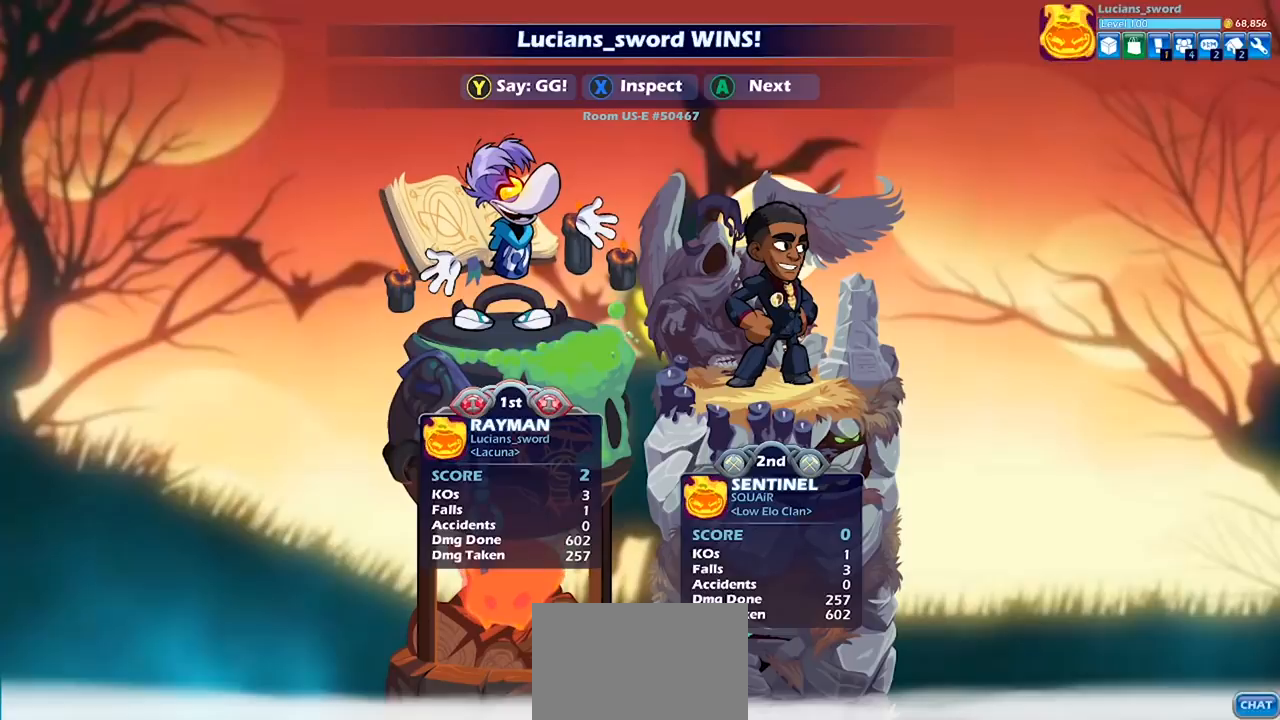
{"buttons": [], "left_stick": "center", "right_stick": "center", "events": []}
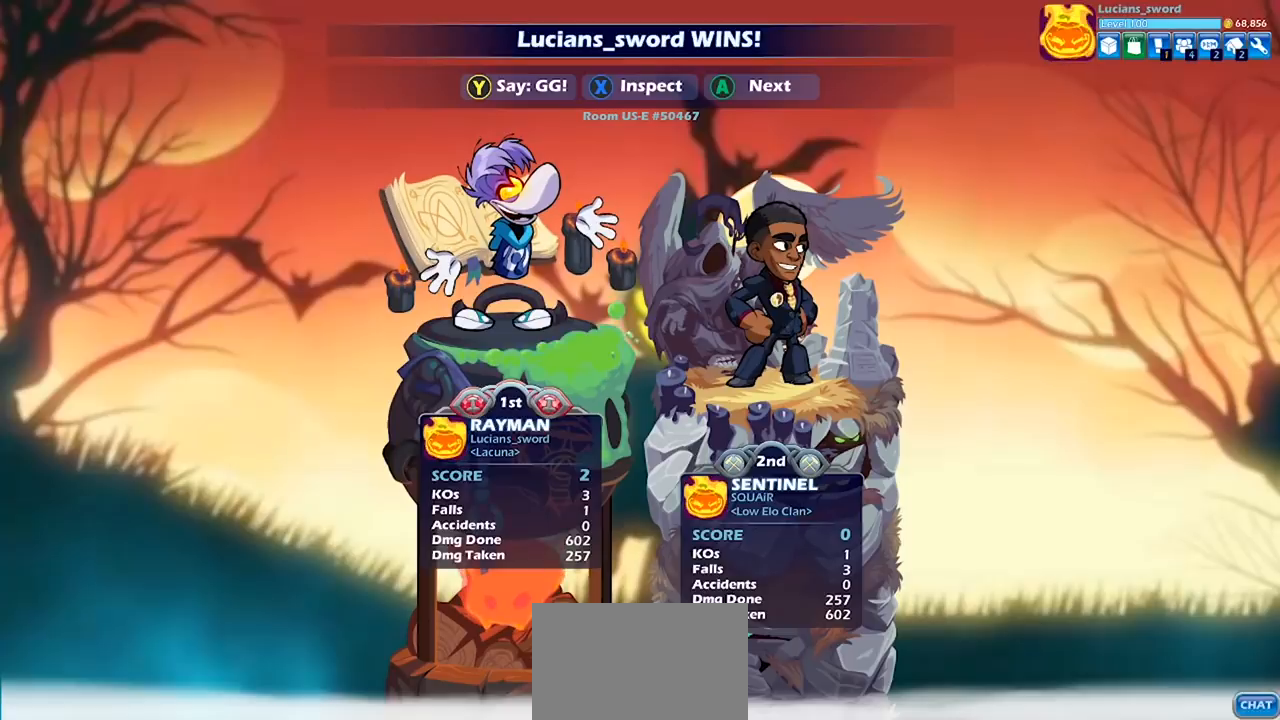
{"buttons": [], "left_stick": "center", "right_stick": "center", "events": []}
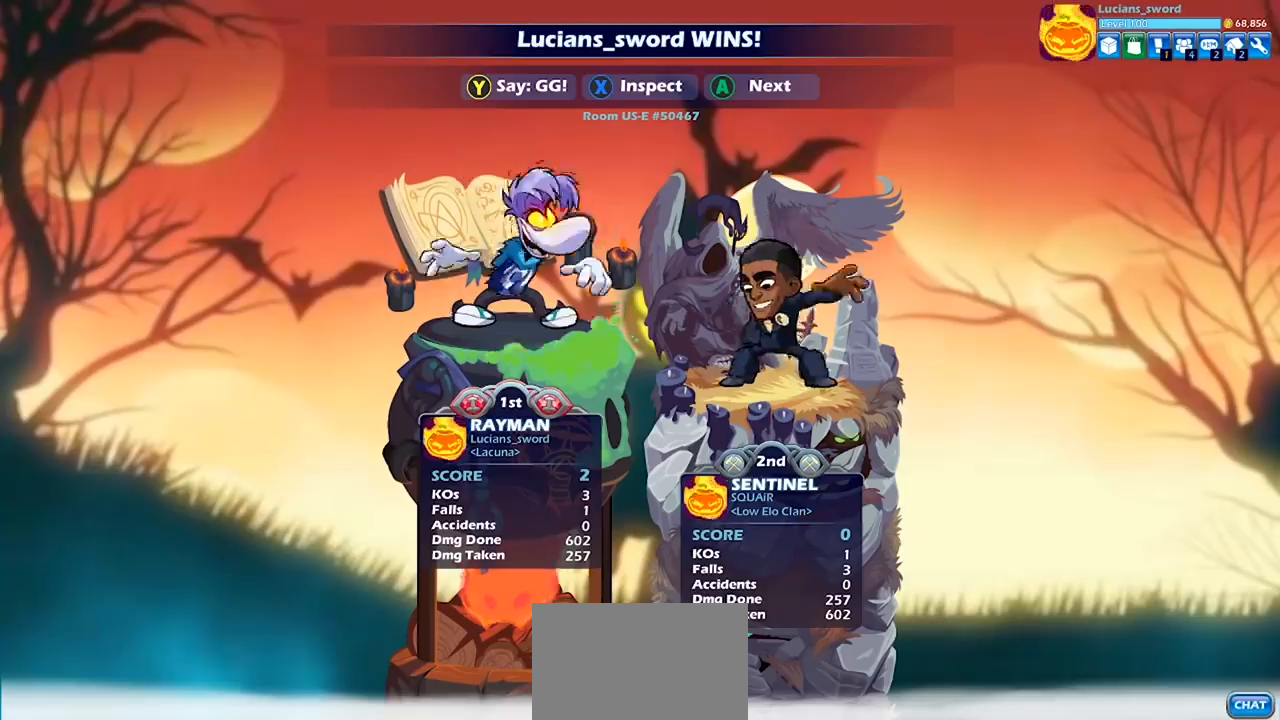
{"buttons": [], "left_stick": "center", "right_stick": "center", "events": []}
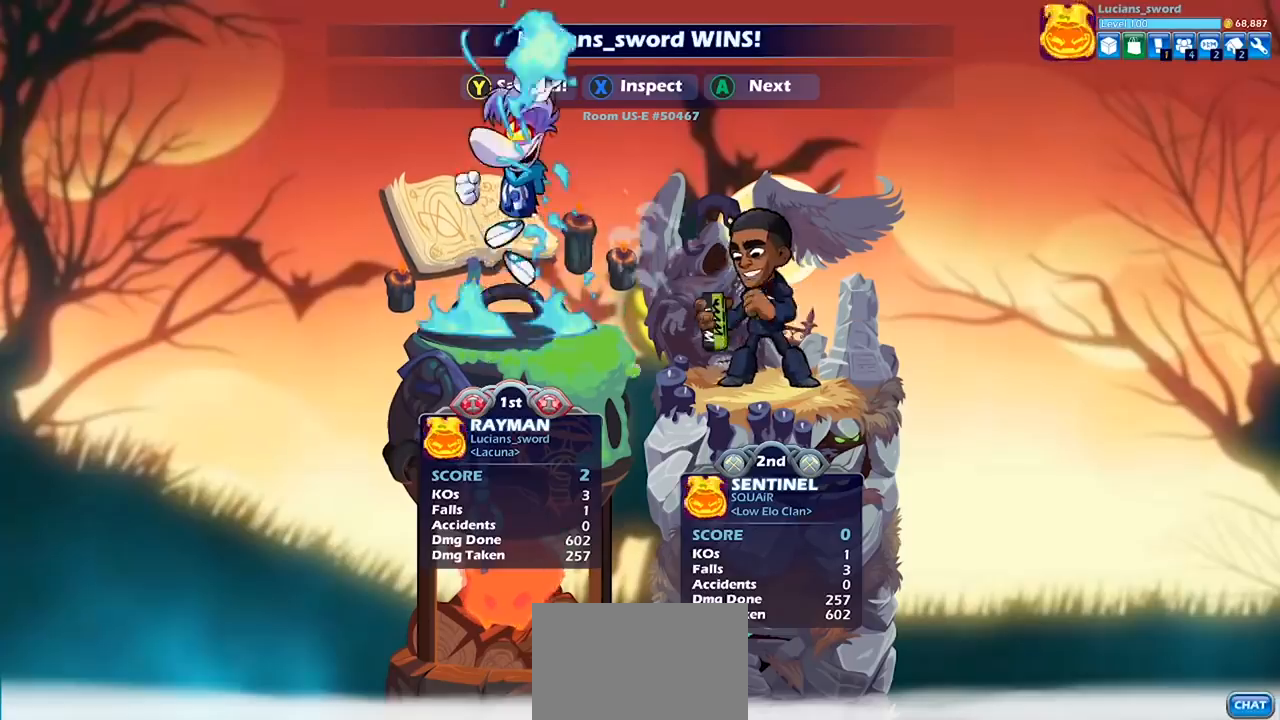
{"buttons": [], "left_stick": "center", "right_stick": "center", "events": [[167, "TRIANGLE", "down"], [233, "TRIANGLE", "up"], [333, "TRIANGLE", "down"], [433, "TRIANGLE", "up"]]}
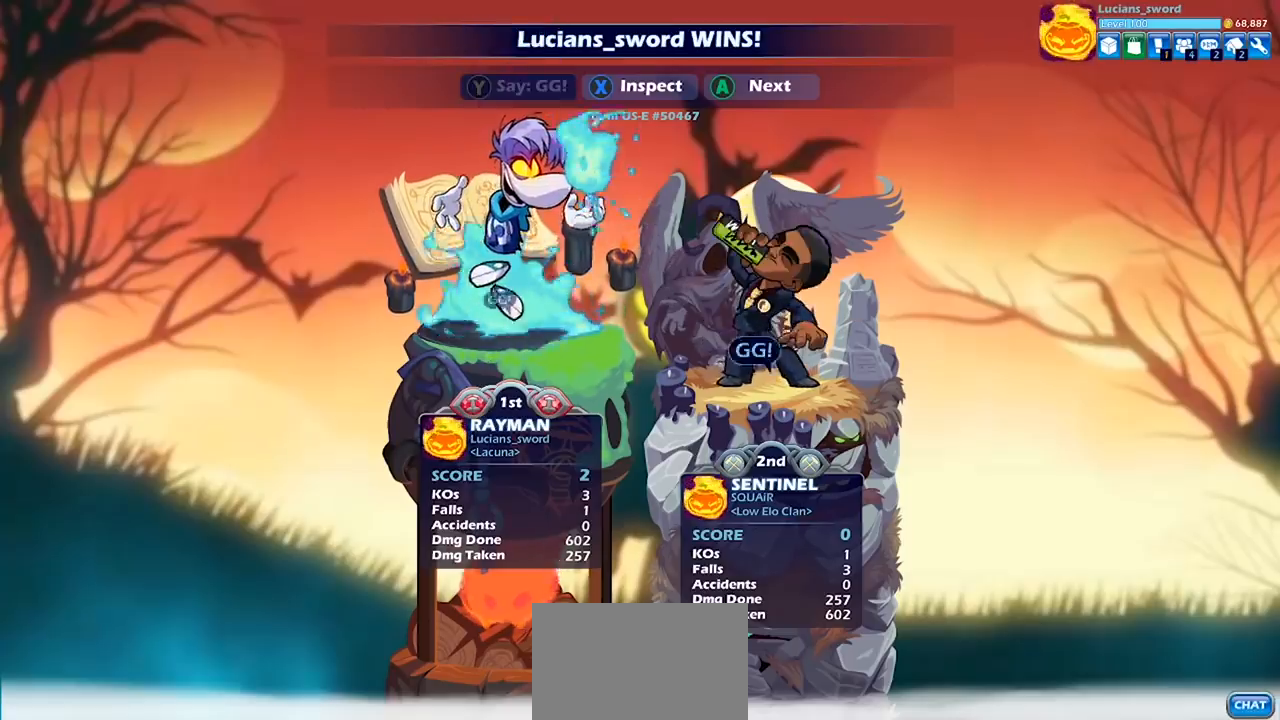
{"buttons": [], "left_stick": "center", "right_stick": "center", "events": [[33, "TRIANGLE", "down"], [100, "TRIANGLE", "up"], [233, "TRIANGLE", "down"], [300, "TRIANGLE", "up"]]}
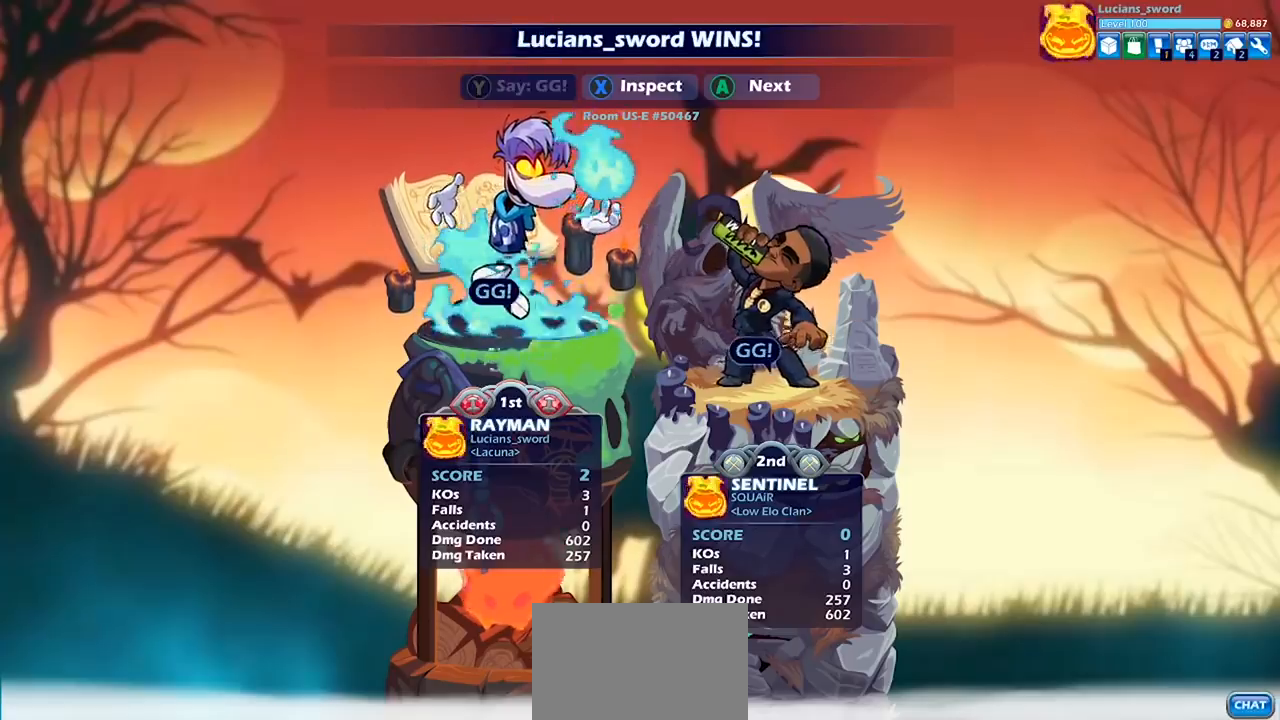
{"buttons": ["CROSS"], "left_stick": "center", "right_stick": "center", "events": [[233, "CROSS", "down"], [333, "CROSS", "up"], [500, "CROSS", "down"]]}
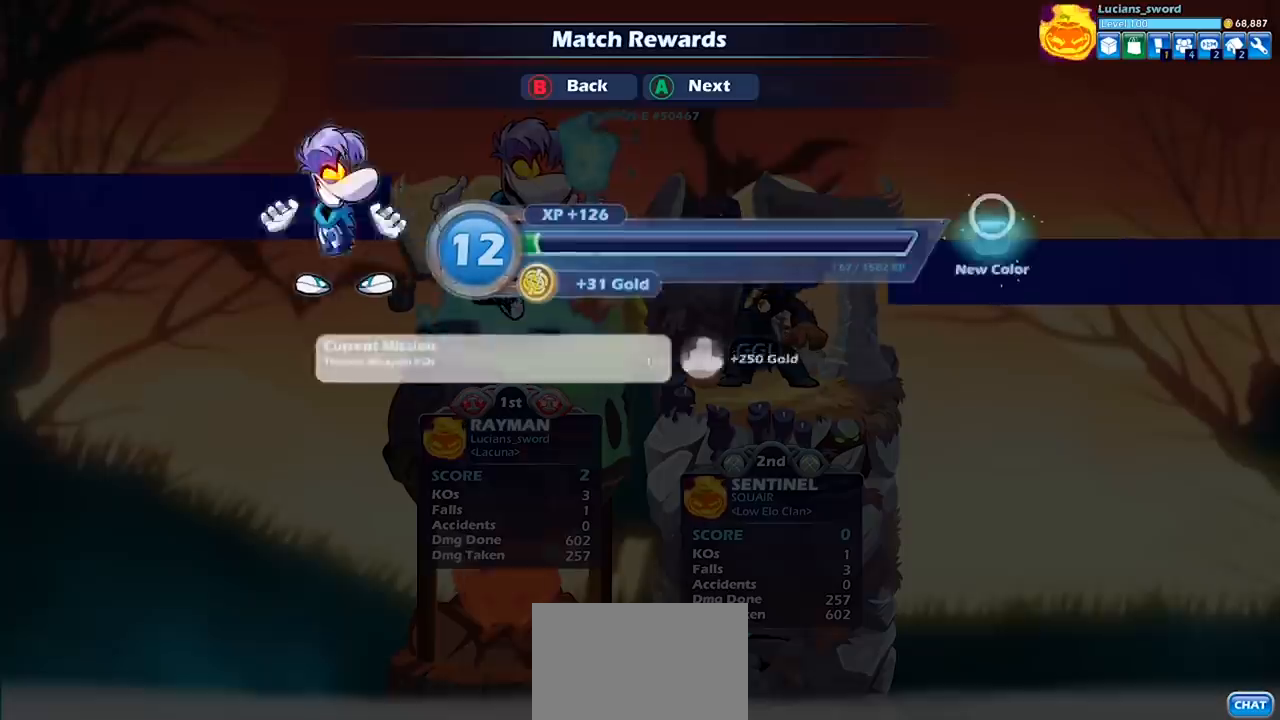
{"buttons": [], "left_stick": "center", "right_stick": "center", "events": [[67, "CROSS", "up"]]}
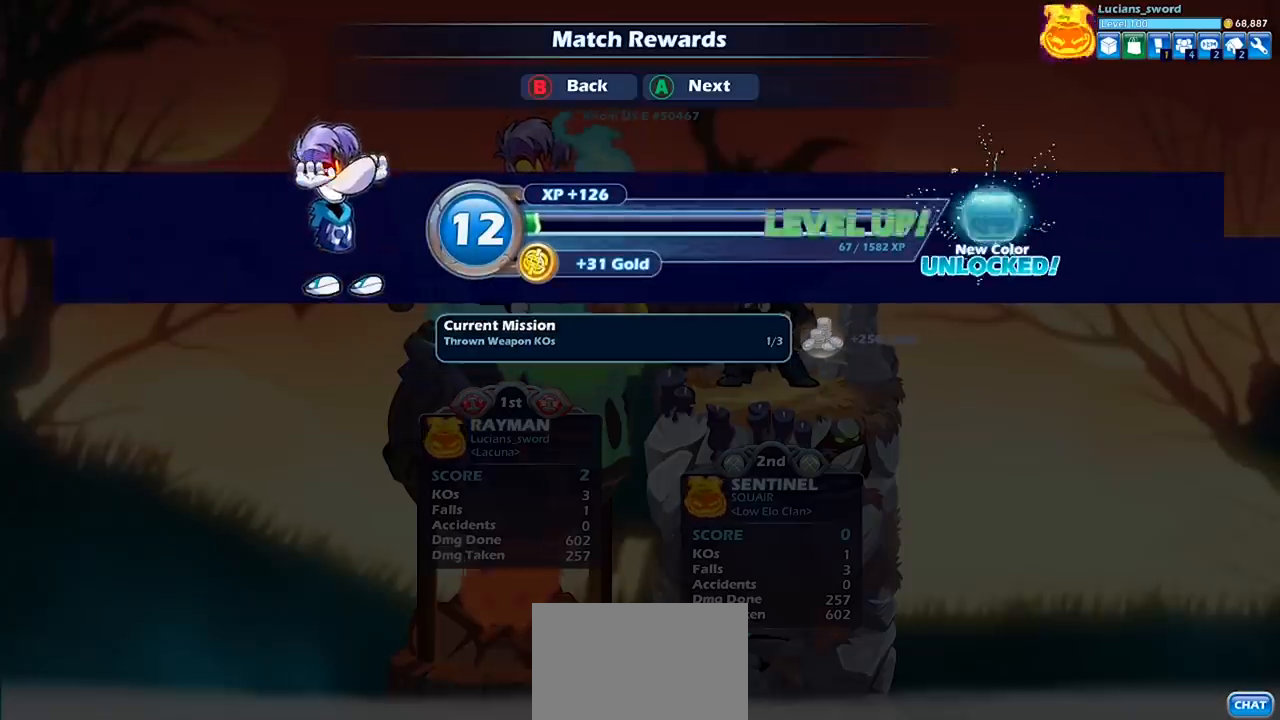
{"buttons": [], "left_stick": "center", "right_stick": "center", "events": []}
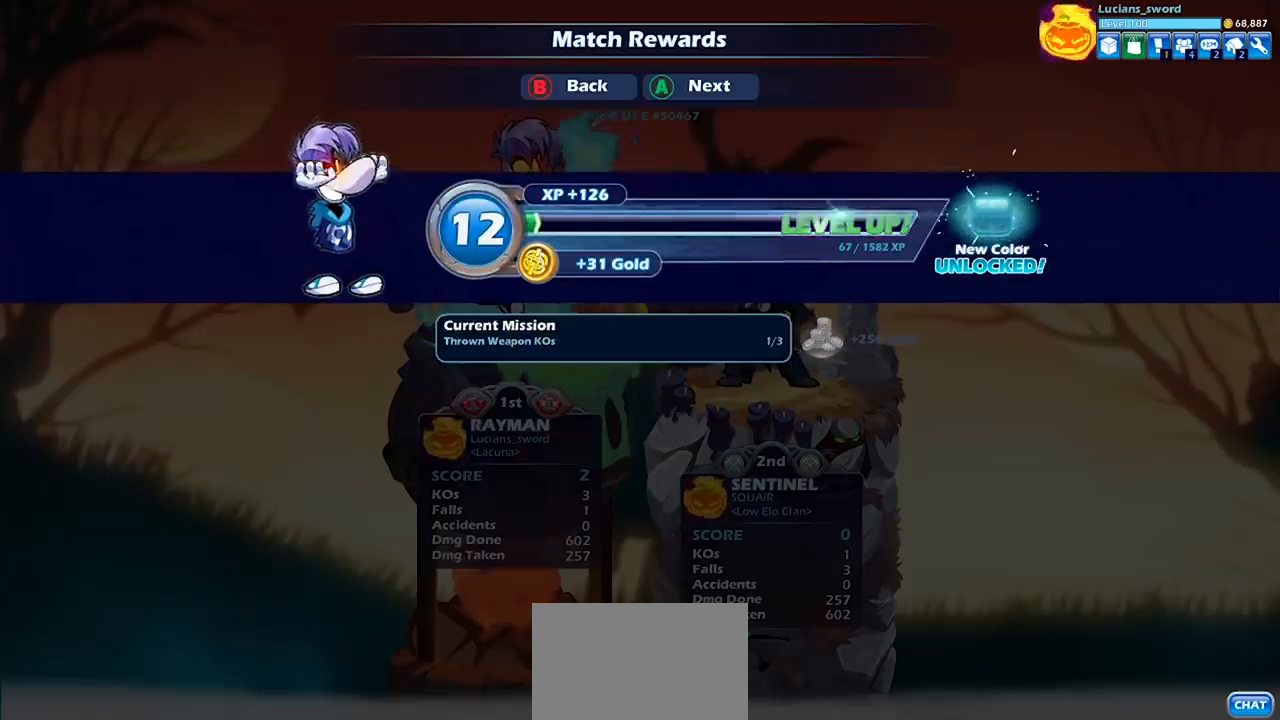
{"buttons": [], "left_stick": "center", "right_stick": "center", "events": []}
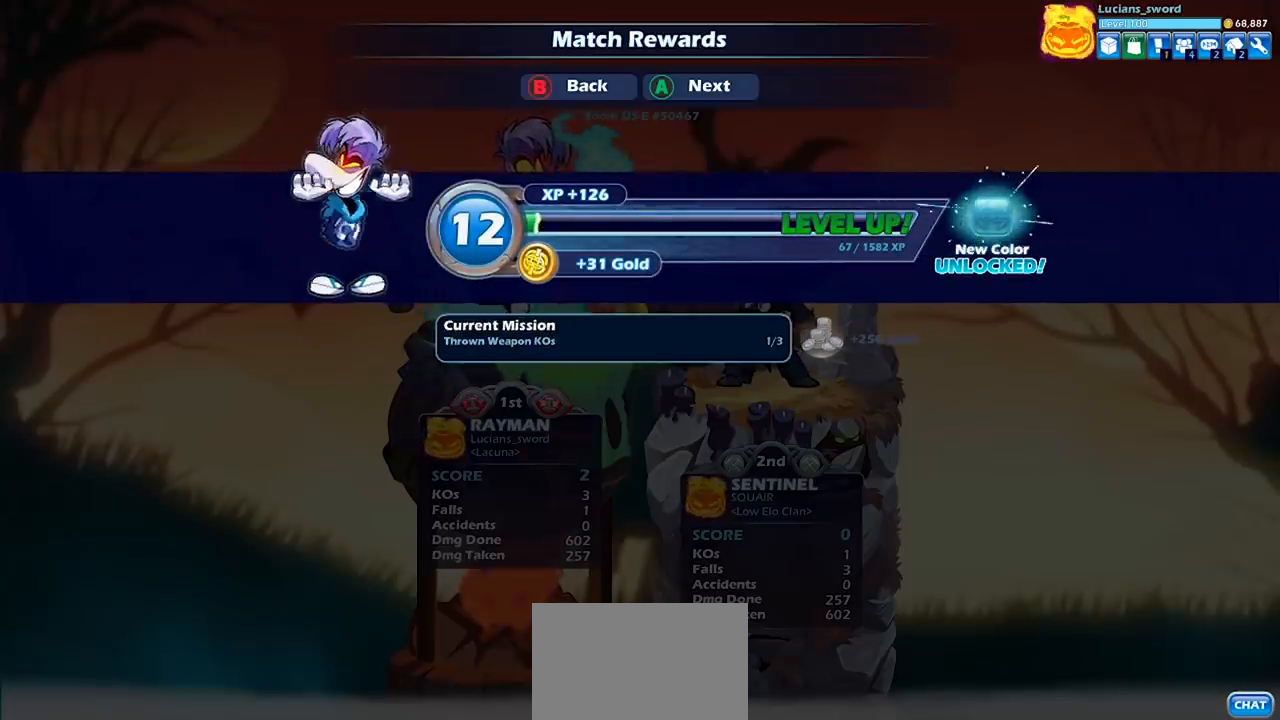
{"buttons": [], "left_stick": "center", "right_stick": "center", "events": []}
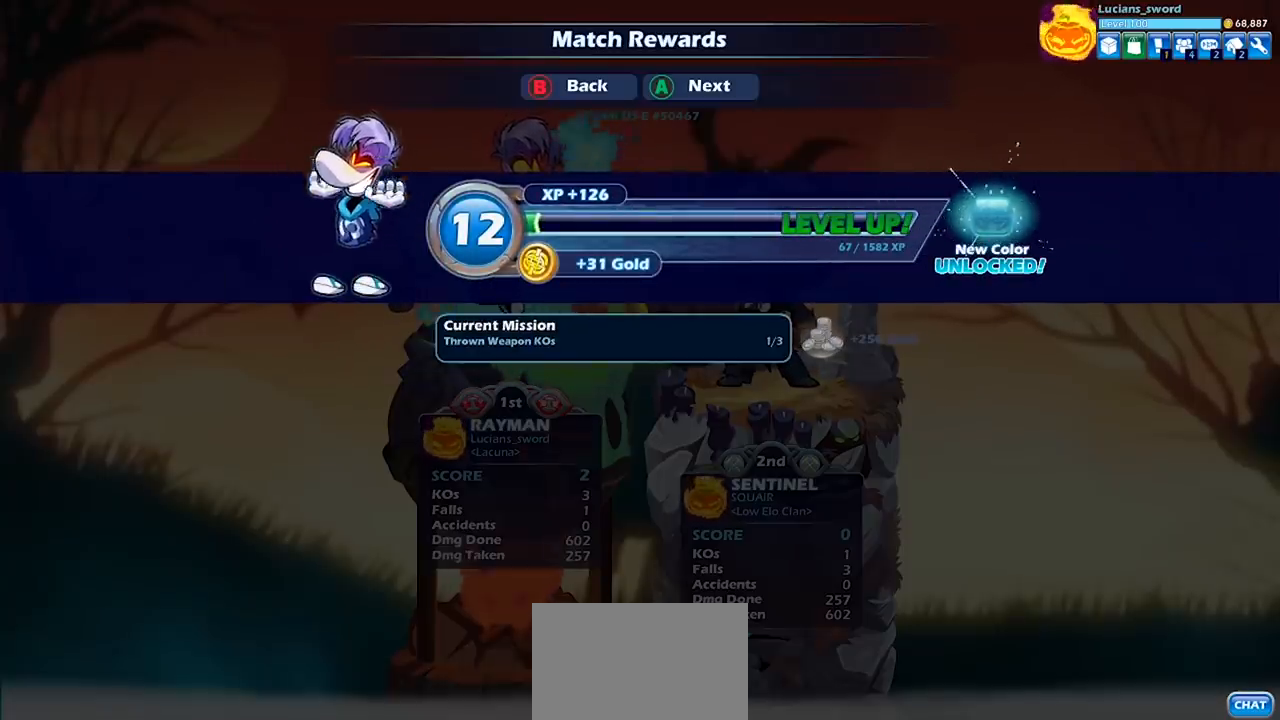
{"buttons": [], "left_stick": "center", "right_stick": "center", "events": []}
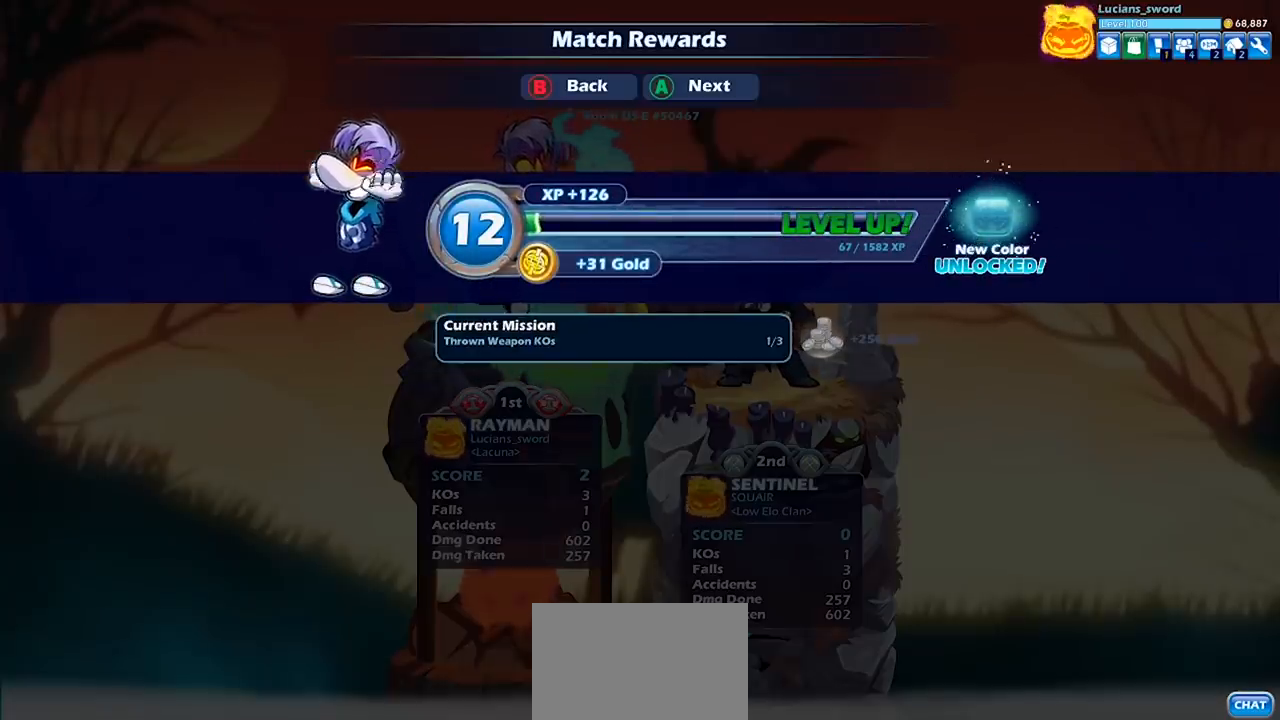
{"buttons": [], "left_stick": "center", "right_stick": "center", "events": [[100, "CROSS", "down"], [267, "CROSS", "up"]]}
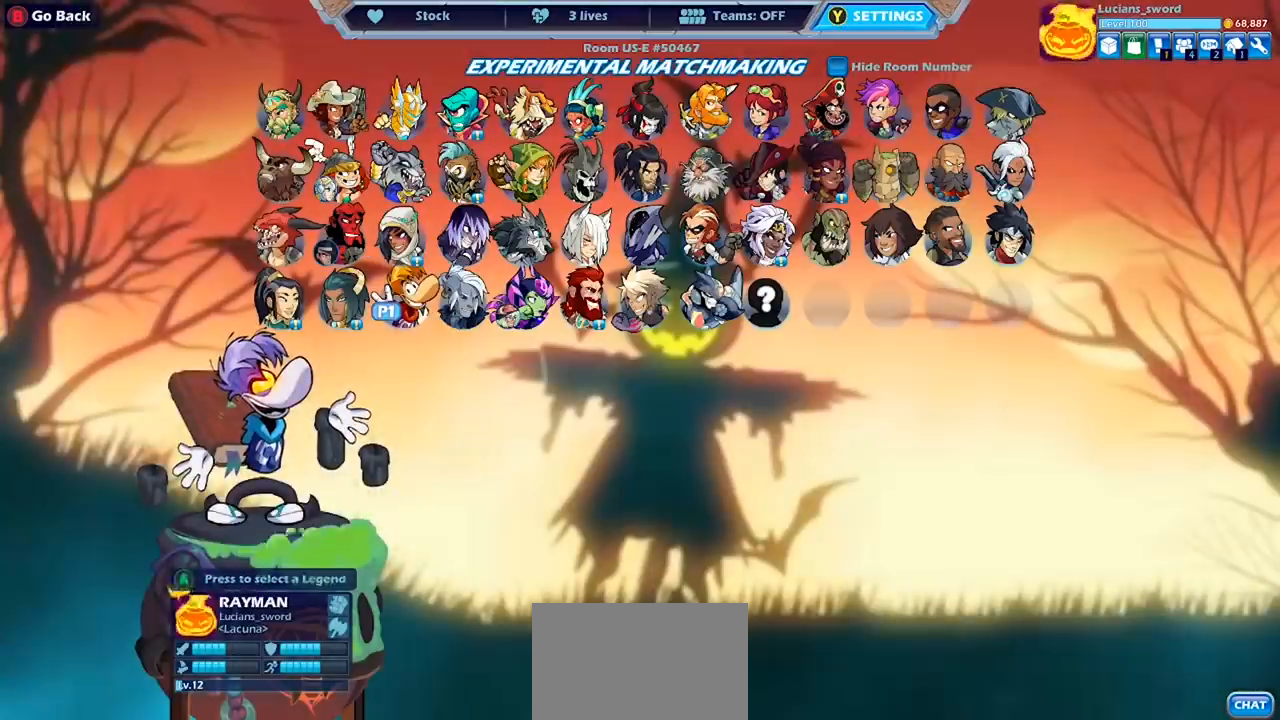
{"buttons": [], "left_stick": "center", "right_stick": "center", "events": []}
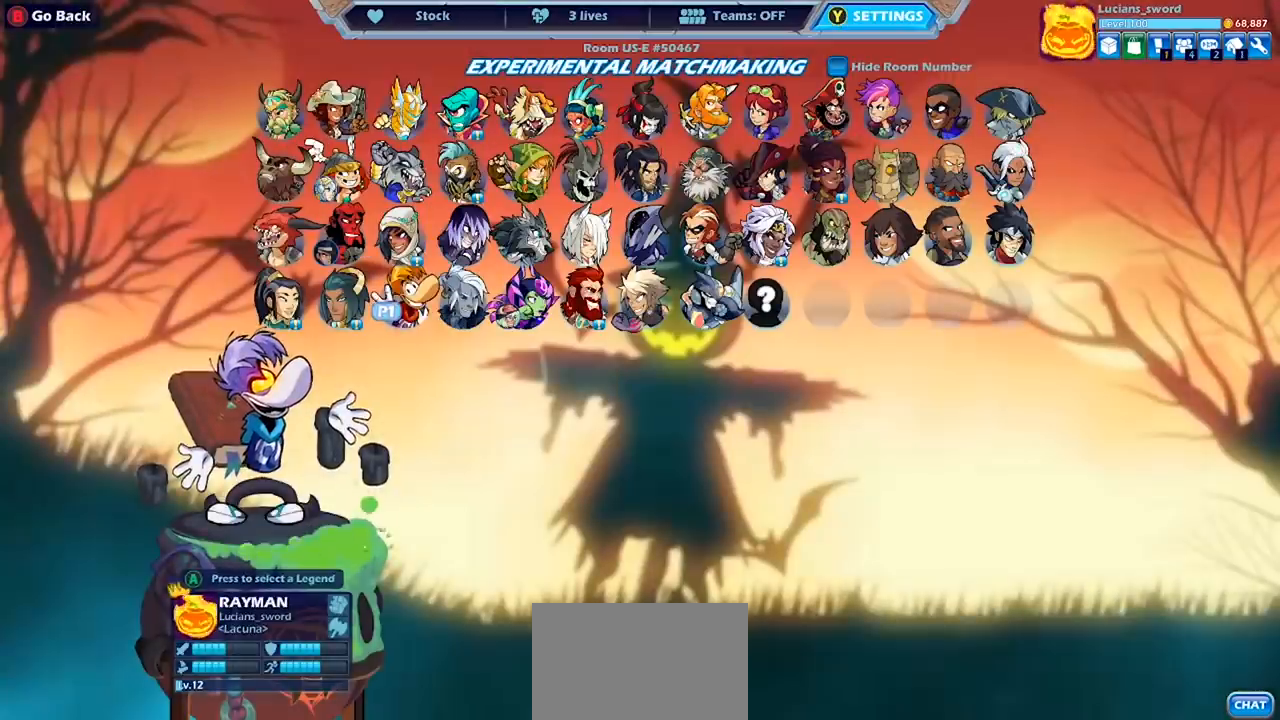
{"buttons": ["DPAD_DOWN"], "left_stick": "center", "right_stick": "center", "events": [[67, "CROSS", "down"], [133, "CROSS", "up"], [500, "DPAD_DOWN", "down"]]}
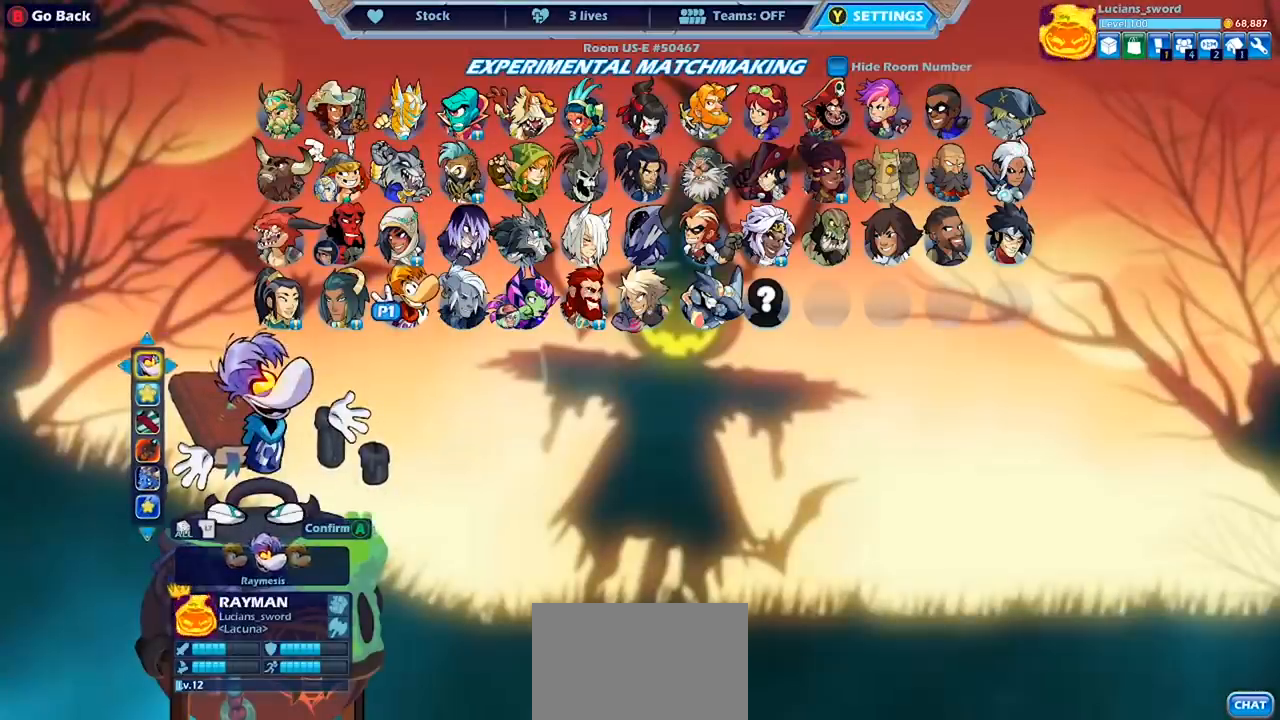
{"buttons": [], "left_stick": "center", "right_stick": "center", "events": [[133, "DPAD_DOWN", "up"], [367, "DPAD_LEFT", "down"], [467, "DPAD_LEFT", "up"]]}
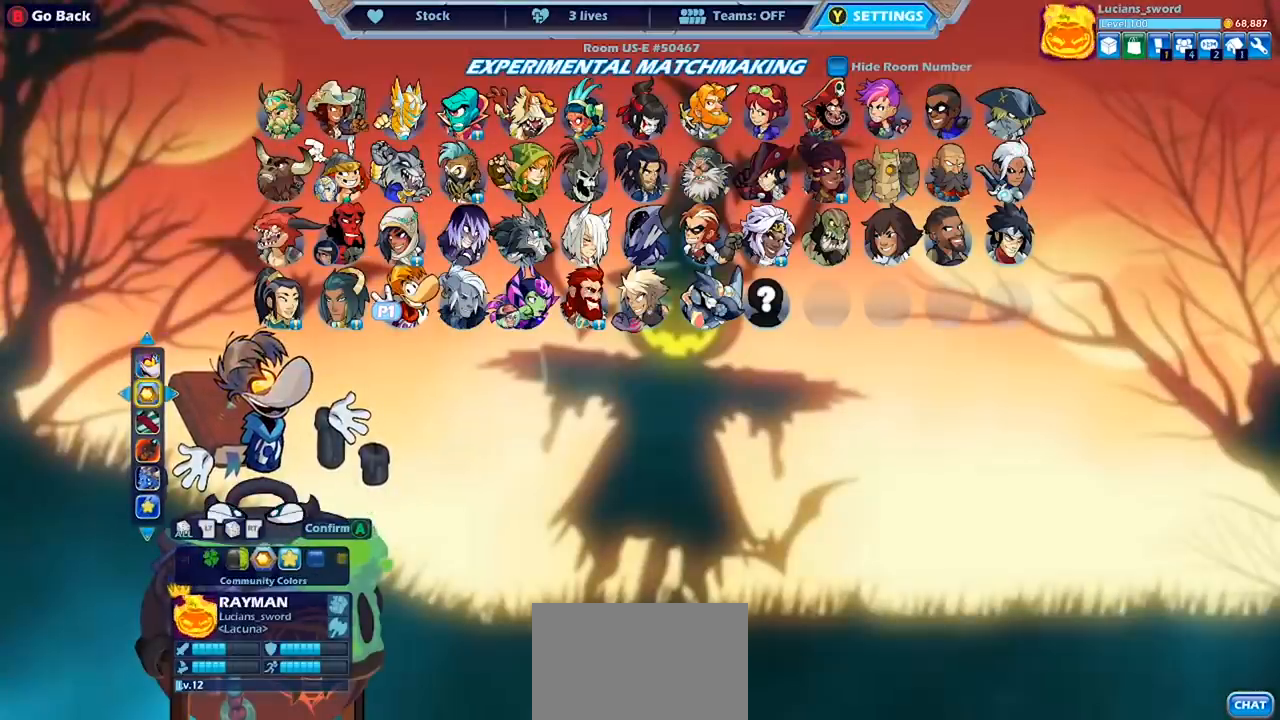
{"buttons": [], "left_stick": "center", "right_stick": "center", "events": [[267, "DPAD_LEFT", "down"], [367, "DPAD_LEFT", "up"]]}
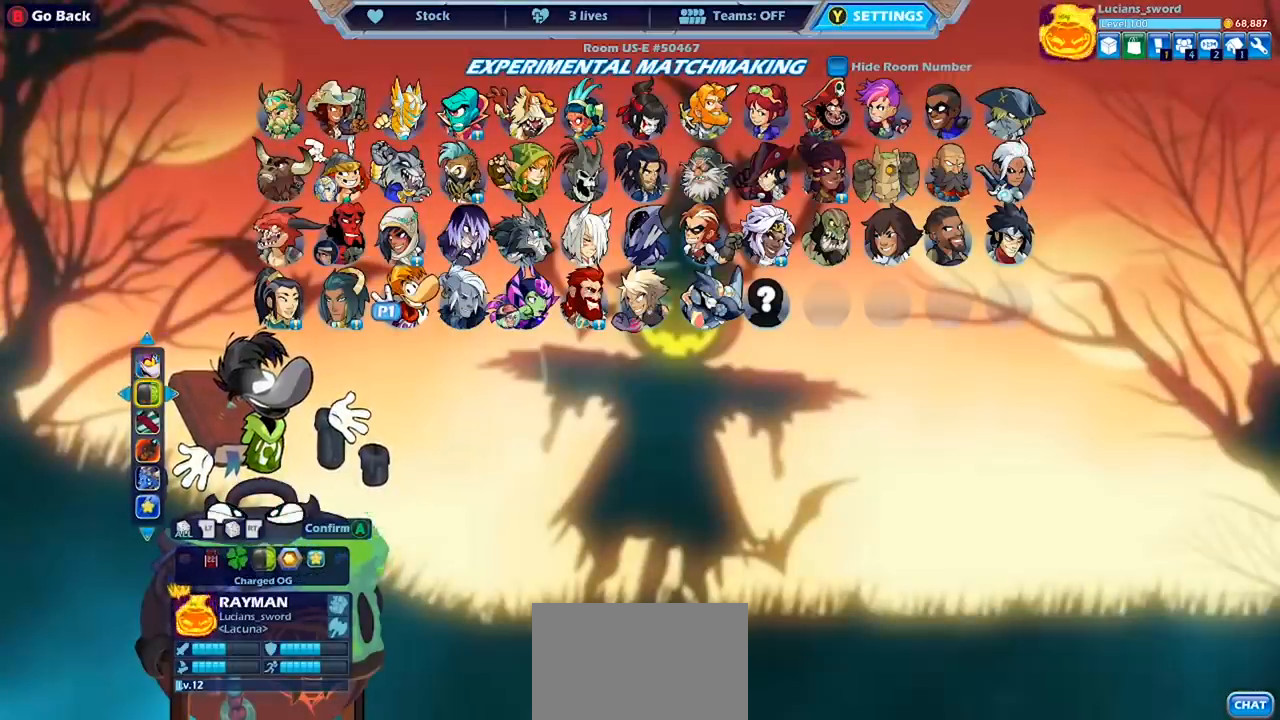
{"buttons": ["DPAD_LEFT"], "left_stick": "center", "right_stick": "center", "events": [[467, "DPAD_LEFT", "down"]]}
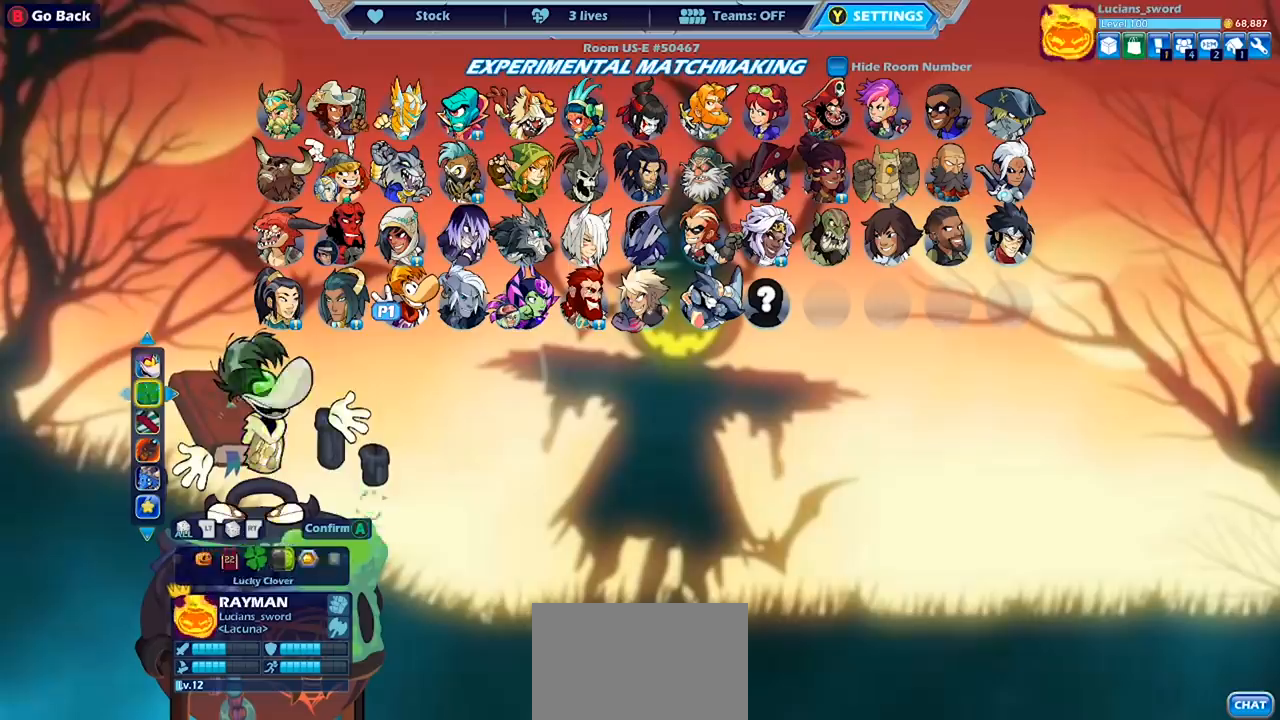
{"buttons": [], "left_stick": "center", "right_stick": "center", "events": [[100, "DPAD_LEFT", "up"], [200, "DPAD_LEFT", "down"], [300, "DPAD_LEFT", "up"], [400, "DPAD_LEFT", "down"], [500, "DPAD_LEFT", "up"]]}
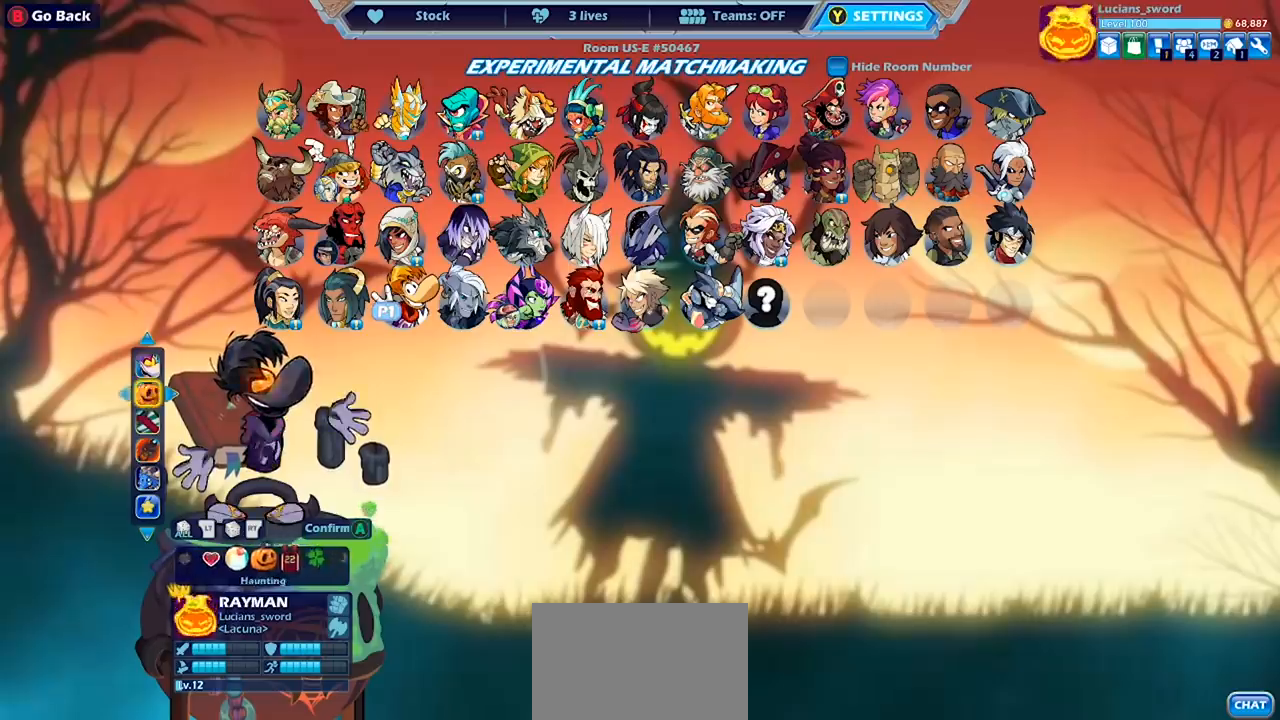
{"buttons": ["DPAD_LEFT"], "left_stick": "center", "right_stick": "center", "events": [[67, "DPAD_LEFT", "down"], [167, "DPAD_LEFT", "up"], [267, "DPAD_LEFT", "down"], [367, "DPAD_LEFT", "up"], [433, "DPAD_LEFT", "down"]]}
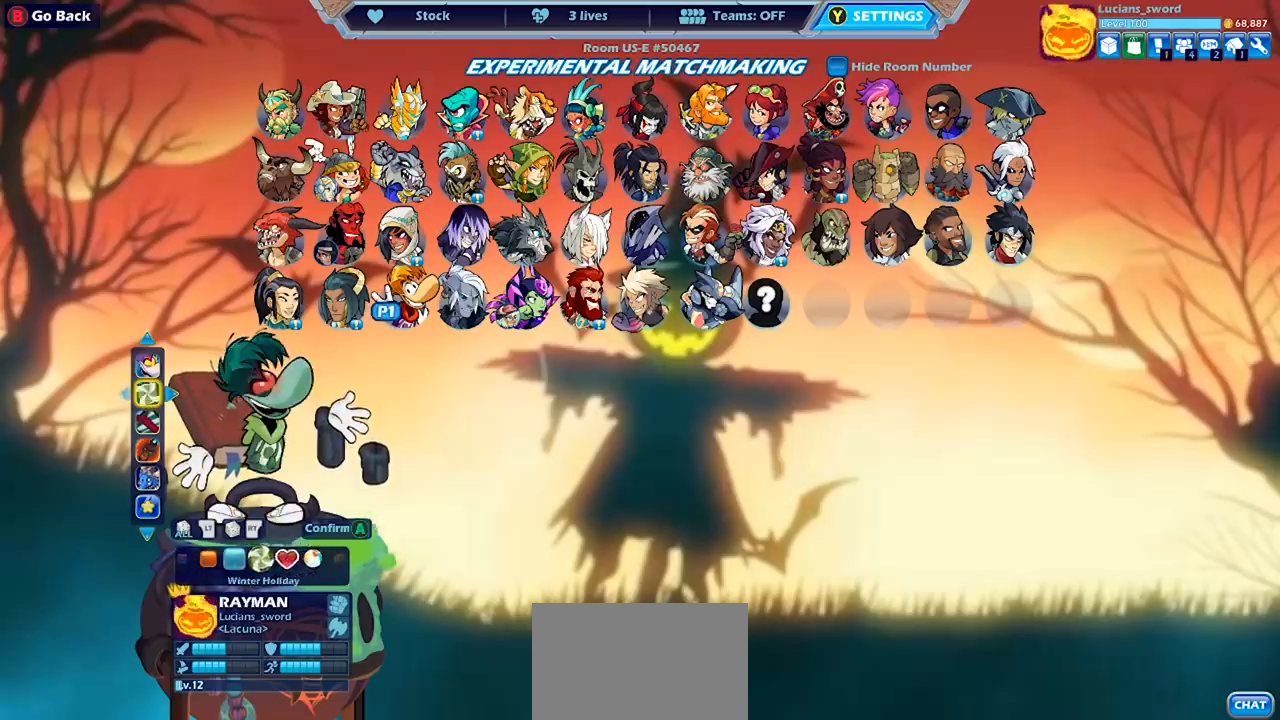
{"buttons": [], "left_stick": "center", "right_stick": "center", "events": [[67, "DPAD_LEFT", "up"], [133, "DPAD_LEFT", "down"], [233, "DPAD_LEFT", "up"]]}
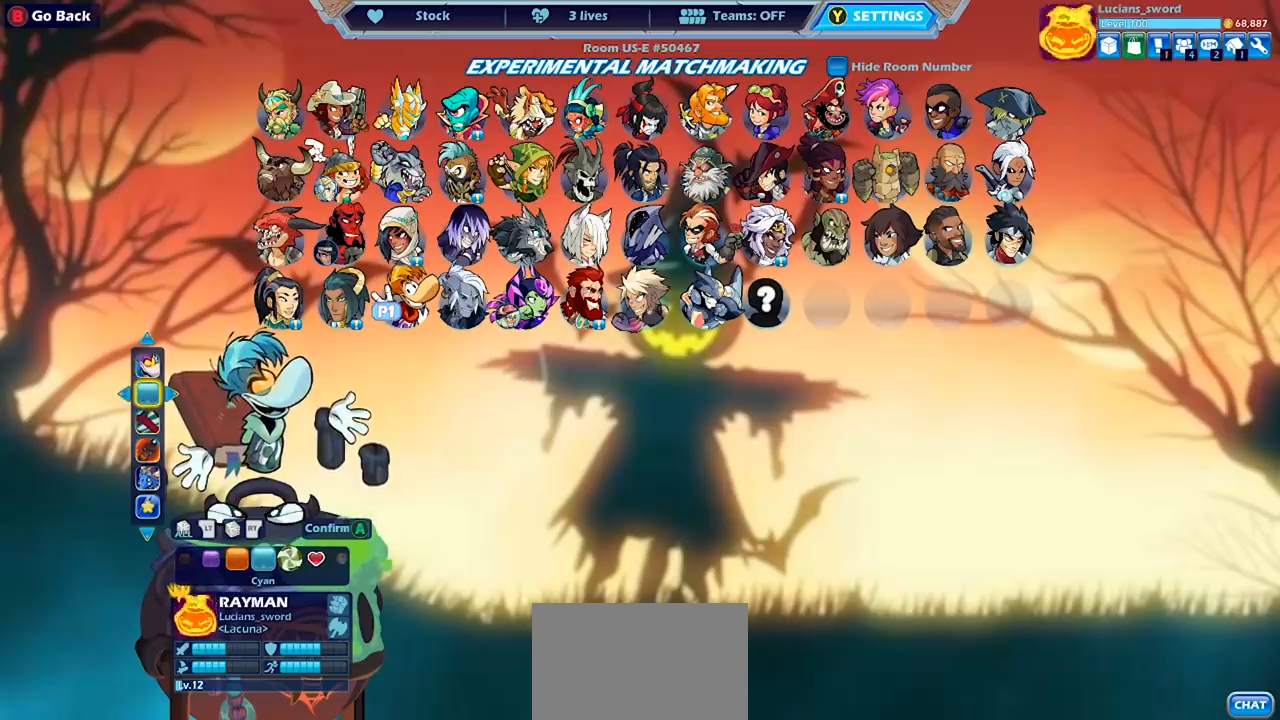
{"buttons": [], "left_stick": "center", "right_stick": "center", "events": []}
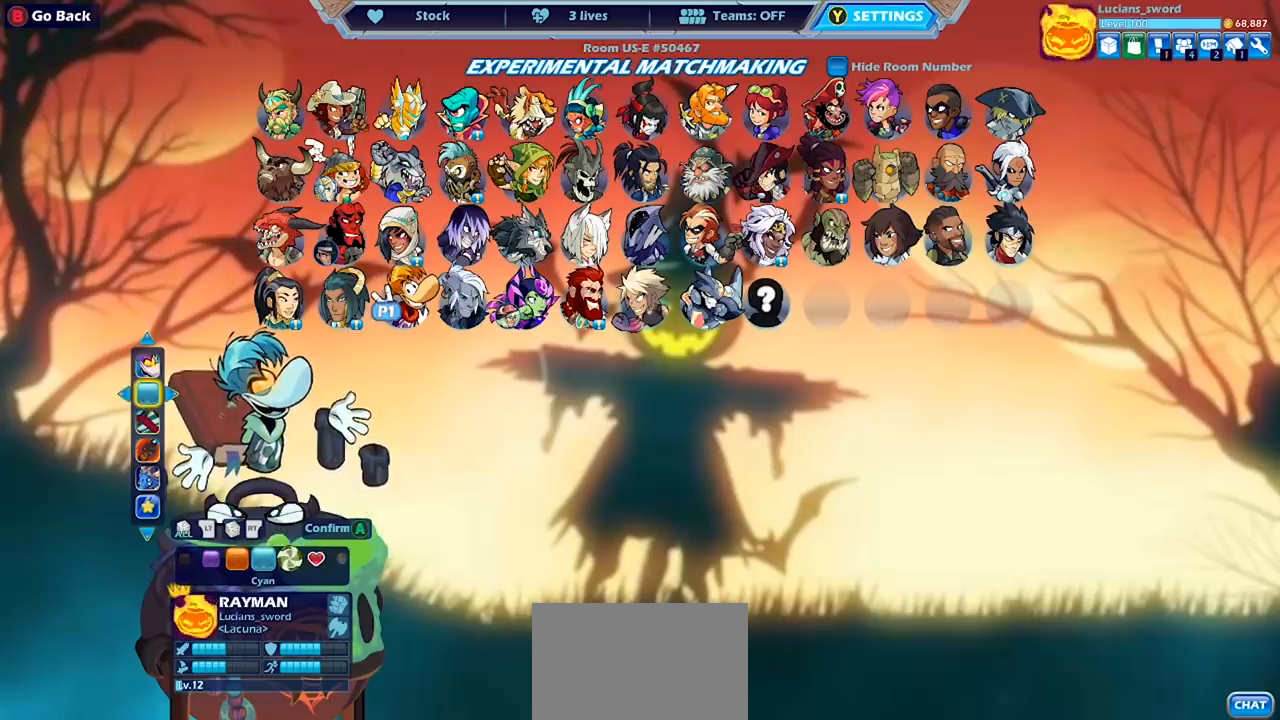
{"buttons": [], "left_stick": "center", "right_stick": "center", "events": []}
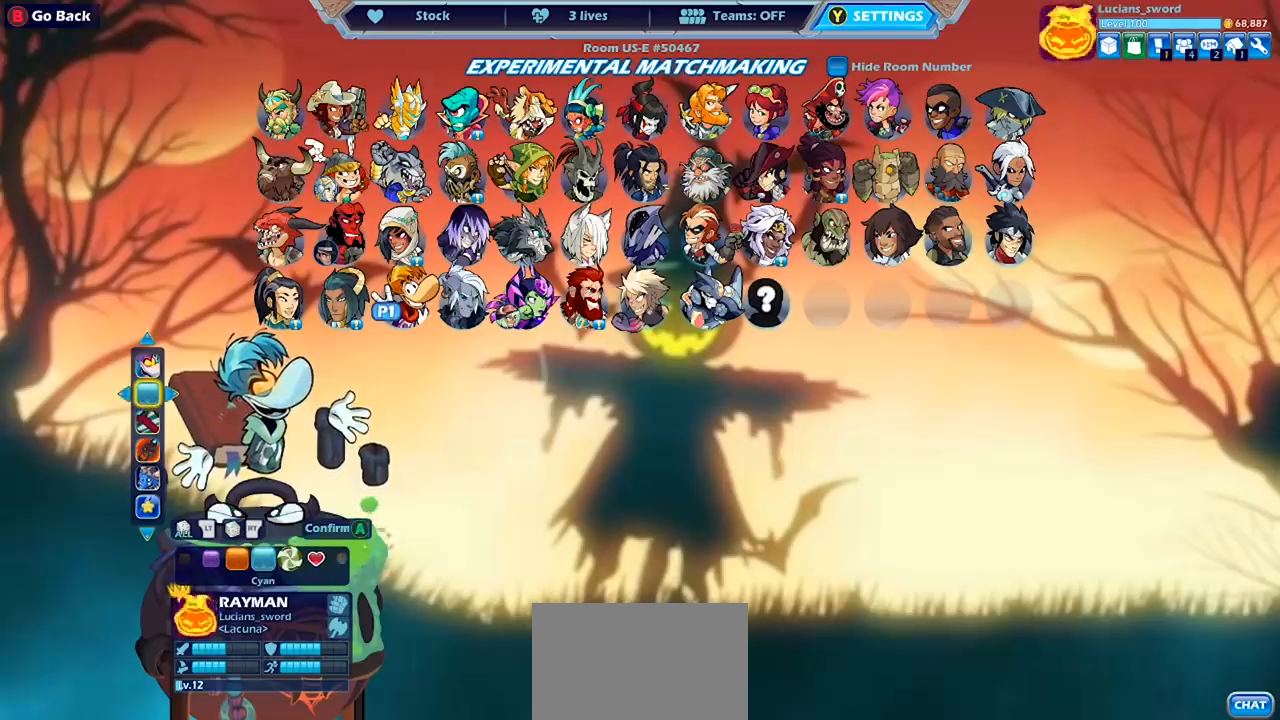
{"buttons": [], "left_stick": "center", "right_stick": "center", "events": []}
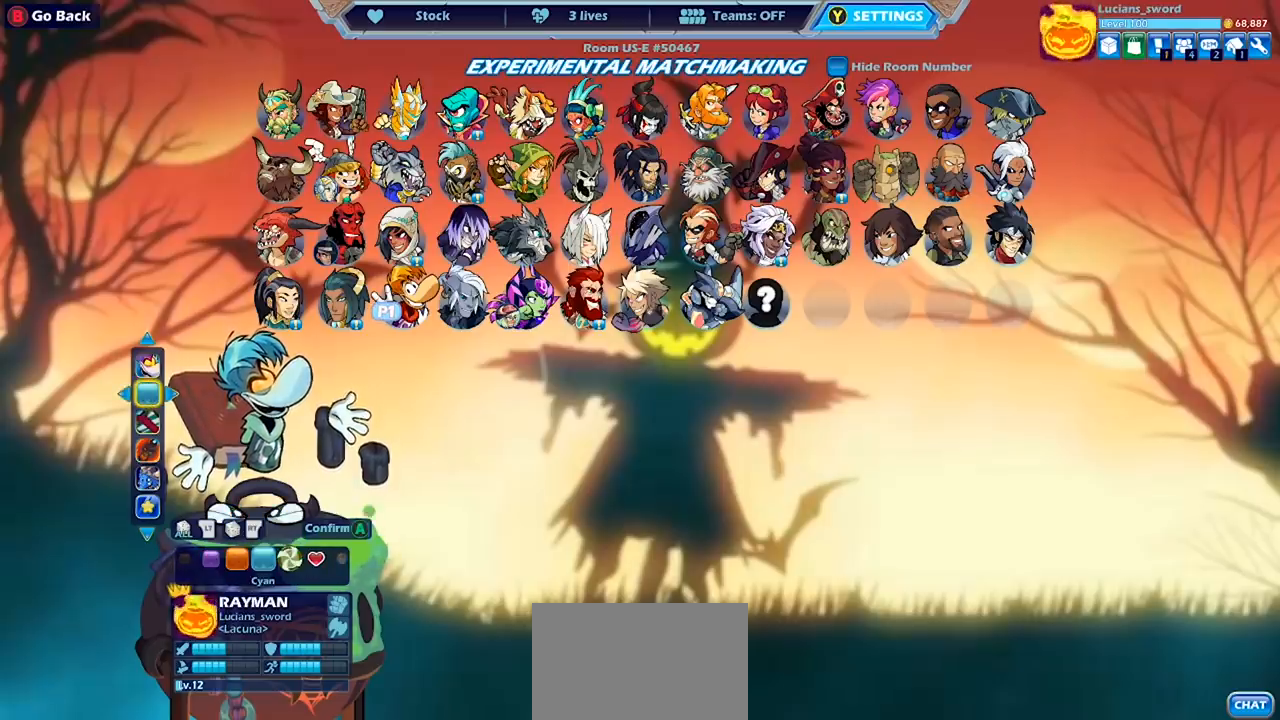
{"buttons": ["CIRCLE"], "left_stick": "center", "right_stick": "center", "events": [[467, "CIRCLE", "down"]]}